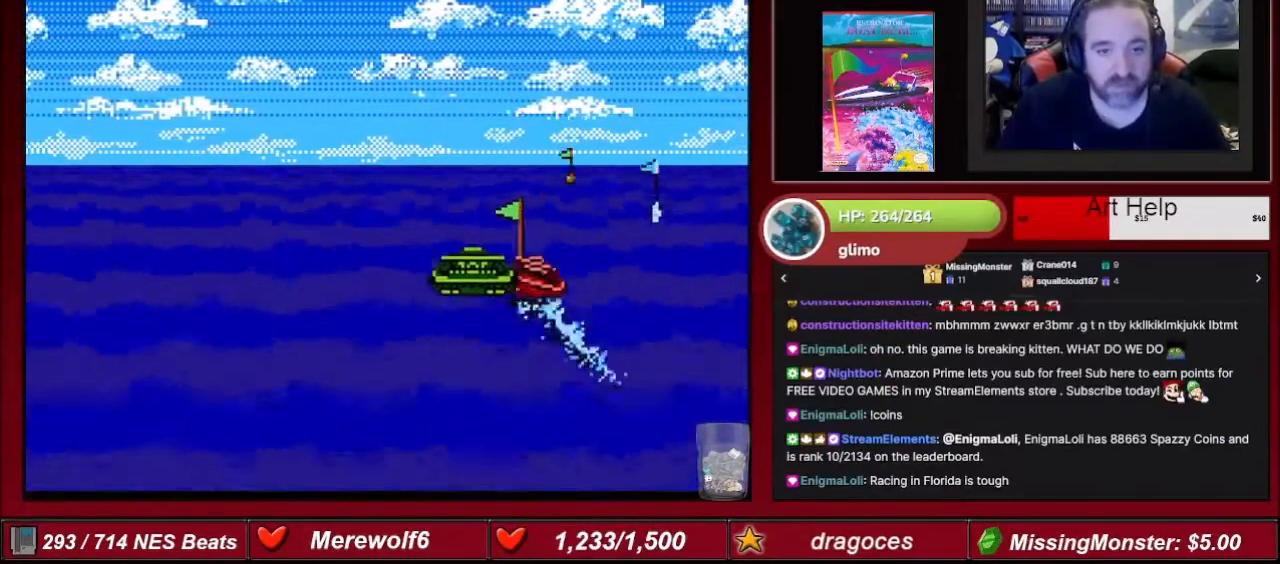
Gameplay with a controller (Nintendo layout); each line is a JSON object with the inputs held at the frame after it. "events" lists button and stick changes between this image and that frame as [ms after this image, input, new state], when the widget could be followed in between. Not read: L3 R3.
{"buttons": ["A"], "events": [[100, "DPAD_RIGHT", "up"], [234, "DPAD_LEFT", "down"], [300, "DPAD_LEFT", "up"]]}
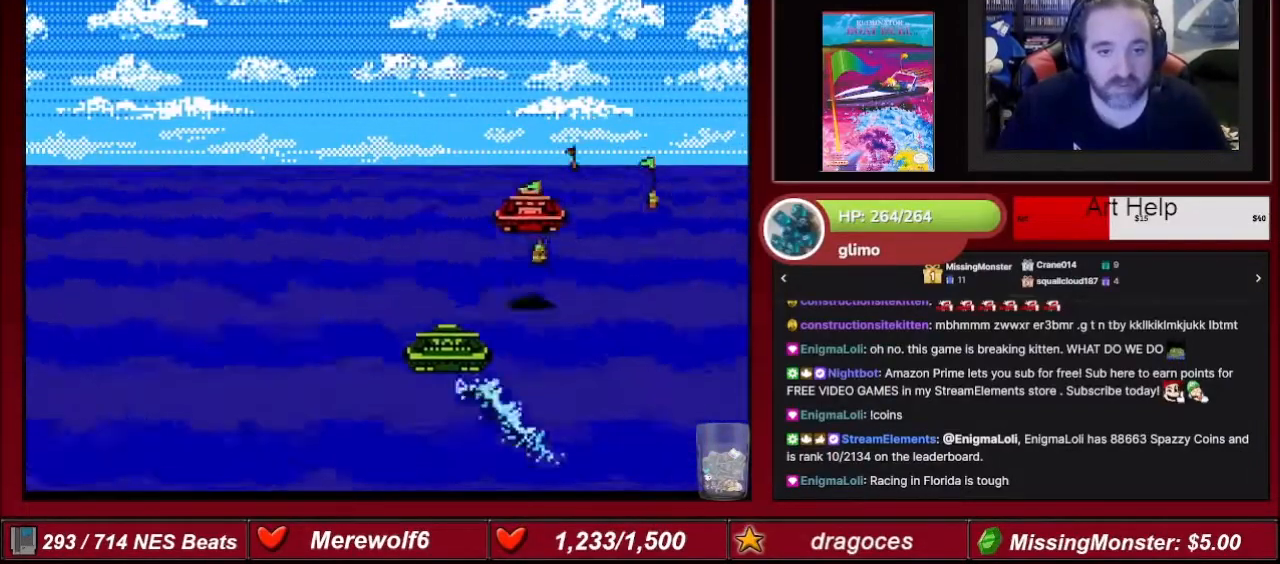
{"buttons": ["A"], "events": [[33, "DPAD_RIGHT", "down"], [300, "DPAD_RIGHT", "up"]]}
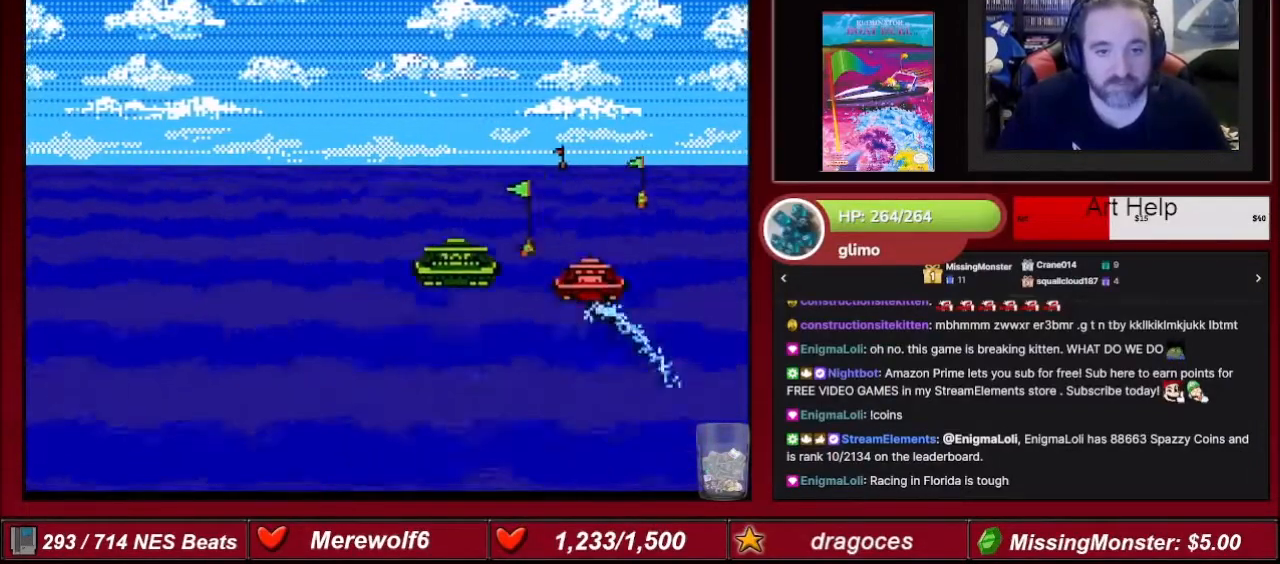
{"buttons": ["A"], "events": [[234, "DPAD_LEFT", "down"], [467, "DPAD_LEFT", "up"]]}
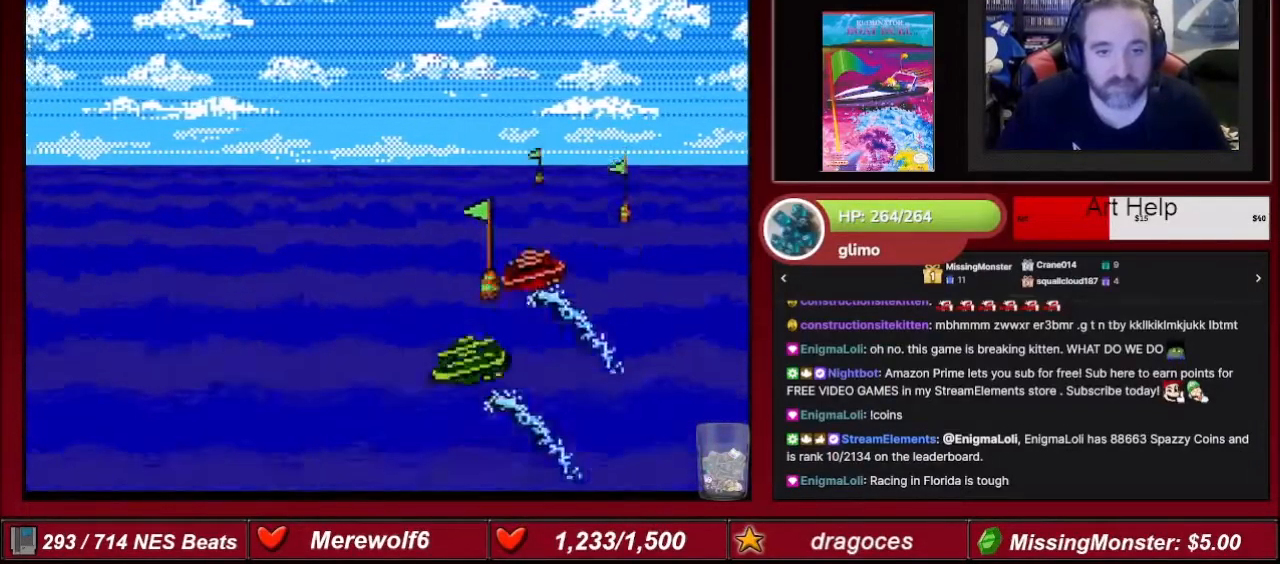
{"buttons": ["A"], "events": [[367, "DPAD_RIGHT", "down"], [467, "DPAD_RIGHT", "up"]]}
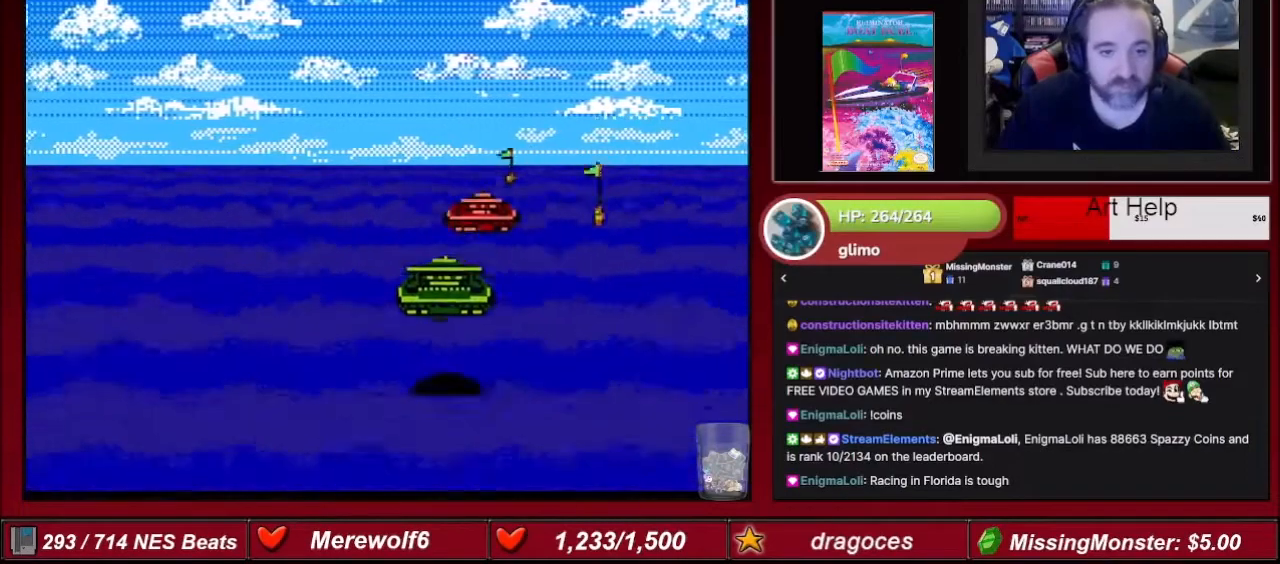
{"buttons": ["A"], "events": []}
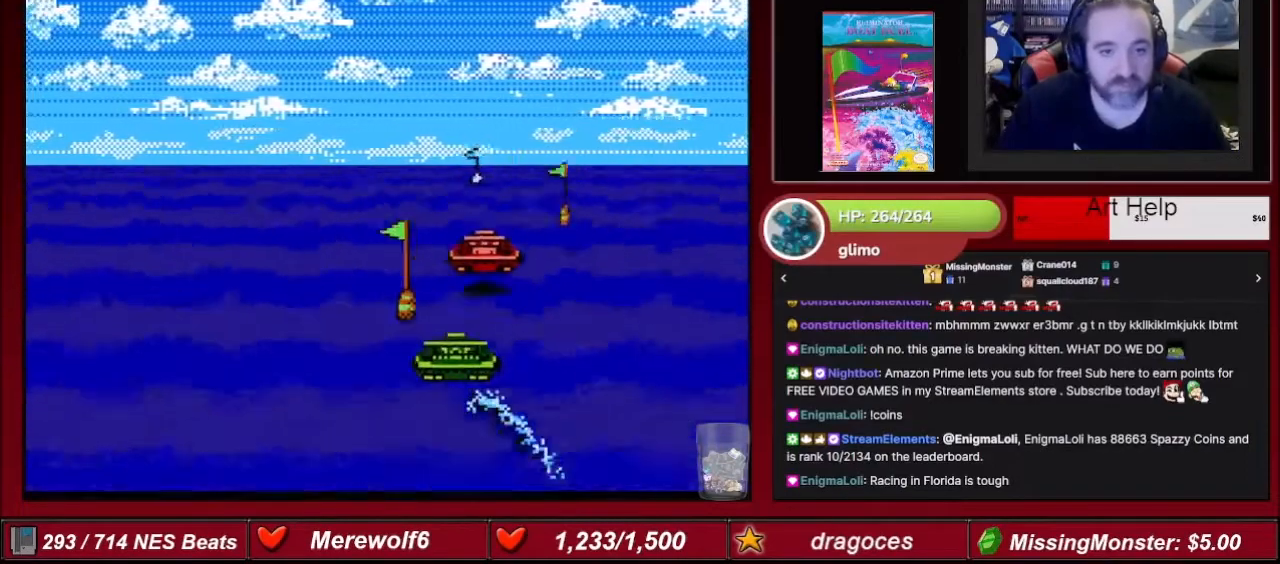
{"buttons": ["A", "DPAD_LEFT"], "events": [[433, "DPAD_LEFT", "down"]]}
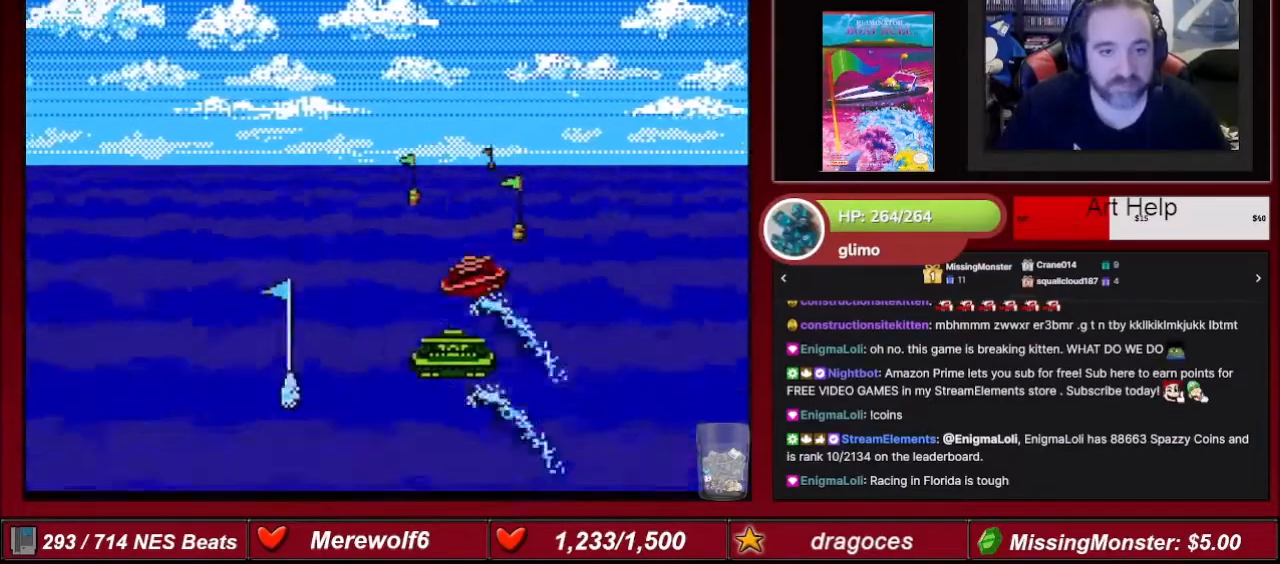
{"buttons": ["A"], "events": [[267, "DPAD_LEFT", "up"]]}
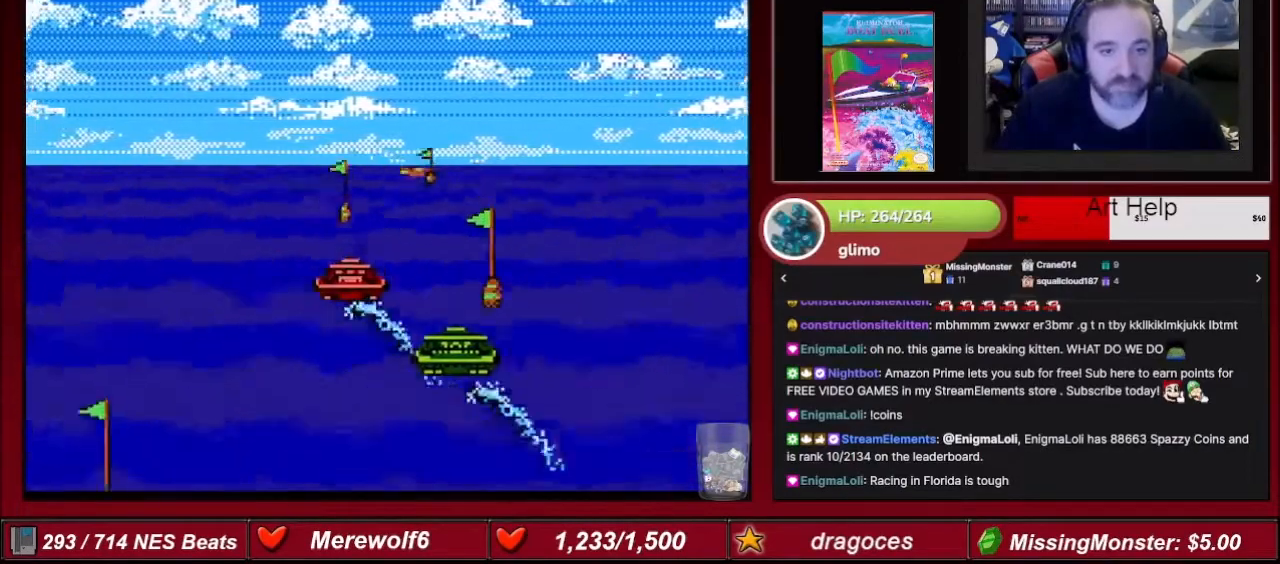
{"buttons": ["A", "DPAD_LEFT"], "events": [[400, "DPAD_LEFT", "down"]]}
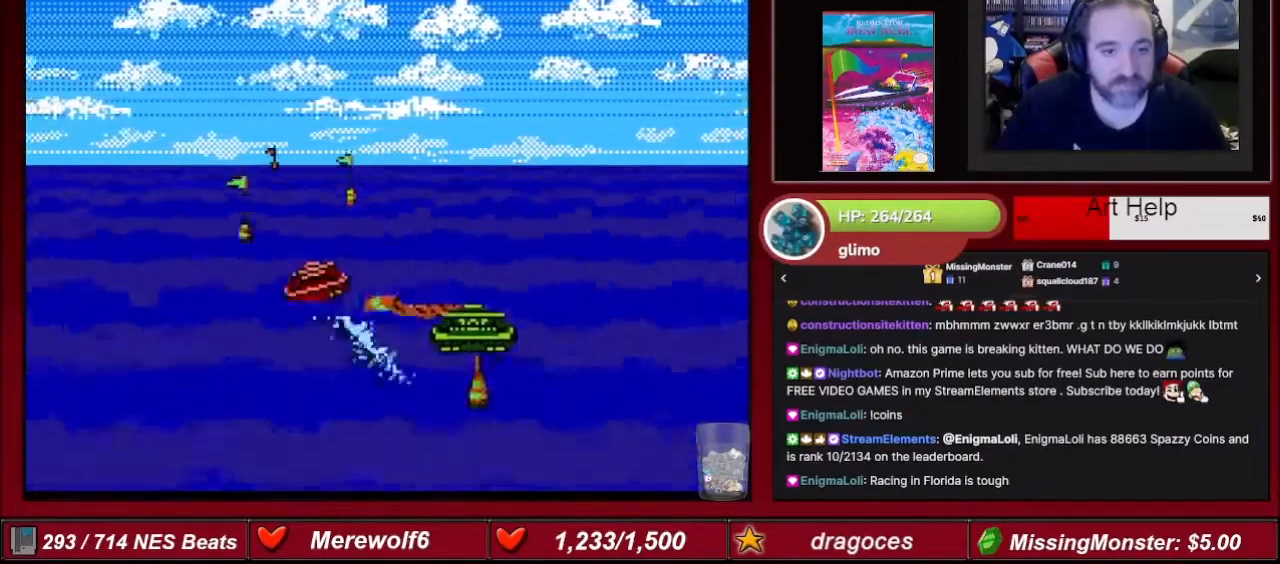
{"buttons": ["A"], "events": [[100, "DPAD_LEFT", "up"]]}
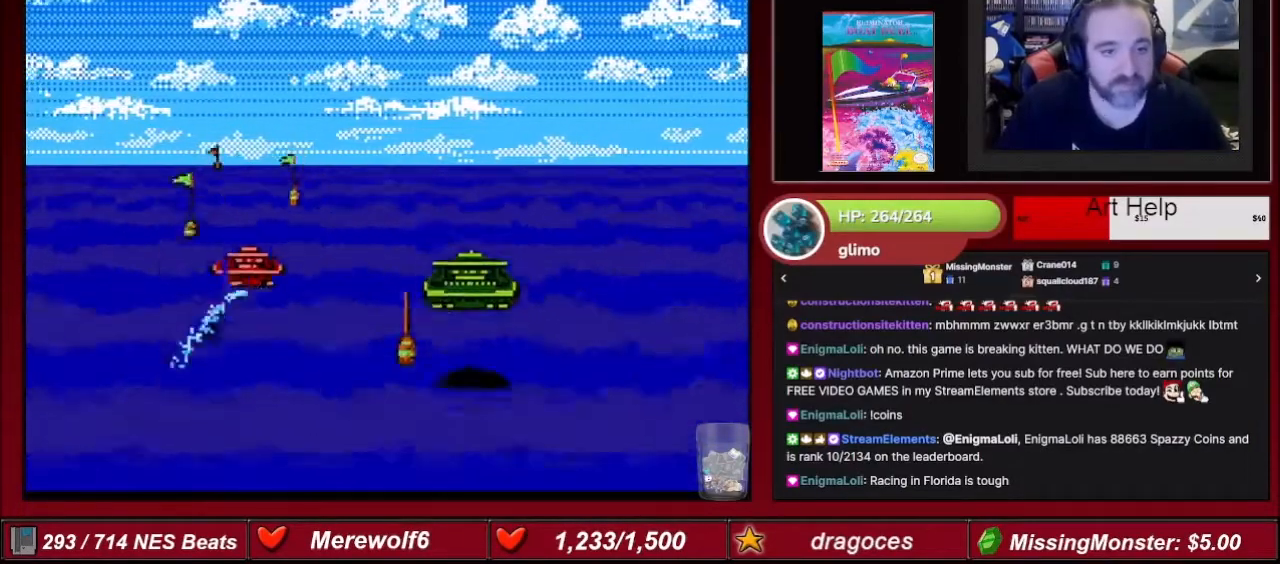
{"buttons": ["A", "DPAD_RIGHT"], "events": [[100, "DPAD_LEFT", "down"], [167, "DPAD_LEFT", "up"], [367, "DPAD_RIGHT", "down"]]}
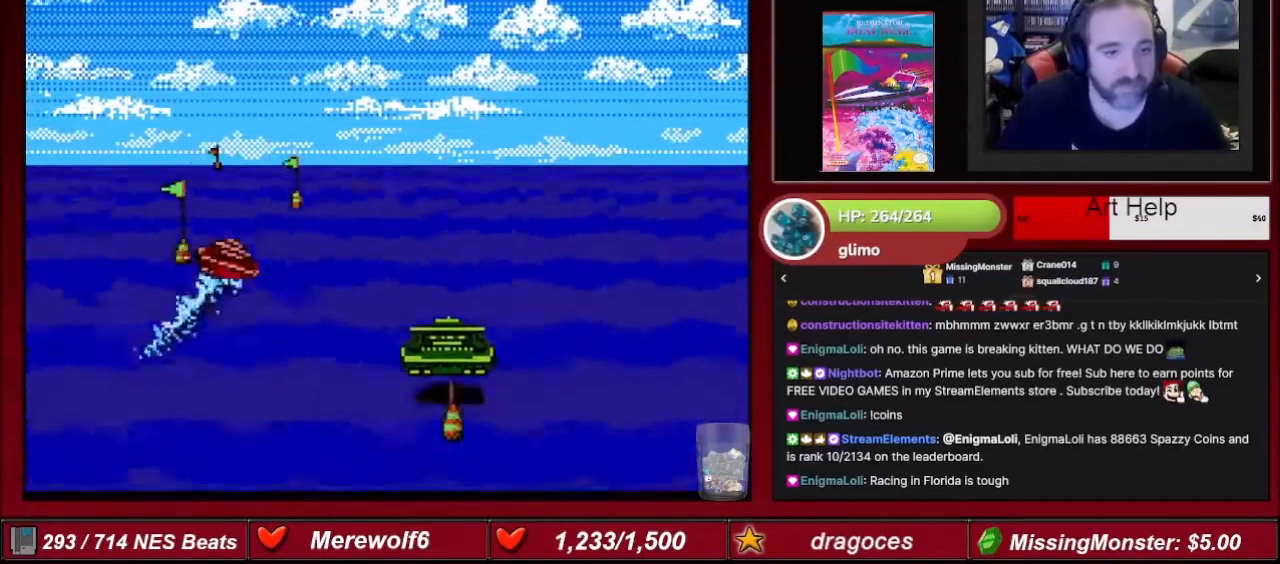
{"buttons": ["A", "DPAD_LEFT"], "events": [[133, "DPAD_RIGHT", "up"], [500, "DPAD_LEFT", "down"]]}
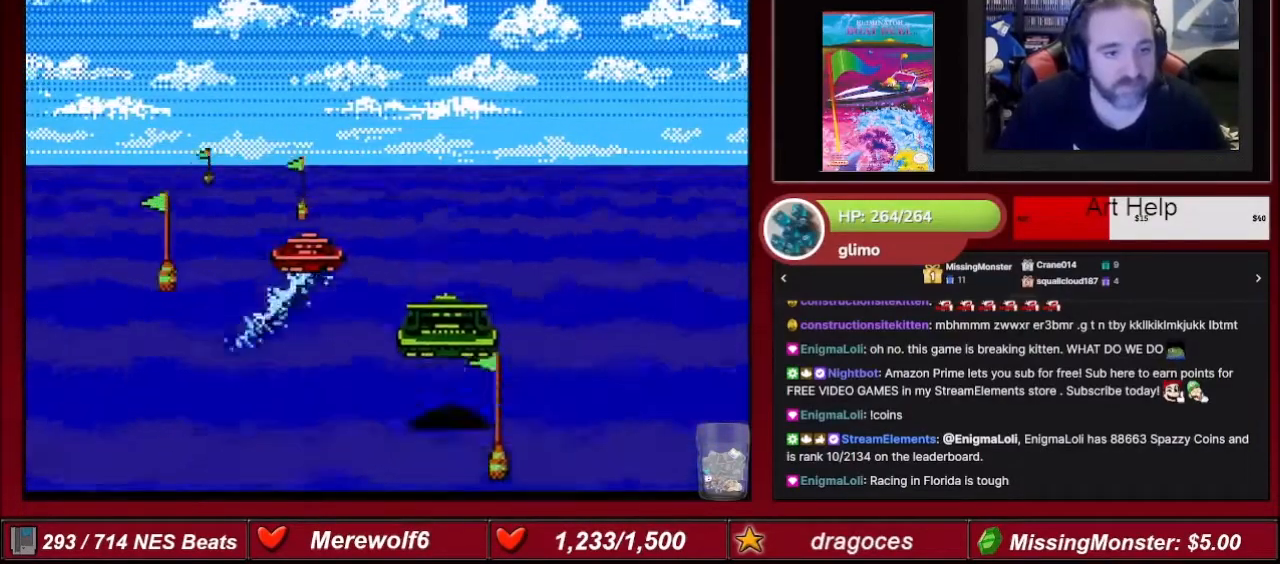
{"buttons": ["A"], "events": [[100, "DPAD_LEFT", "up"]]}
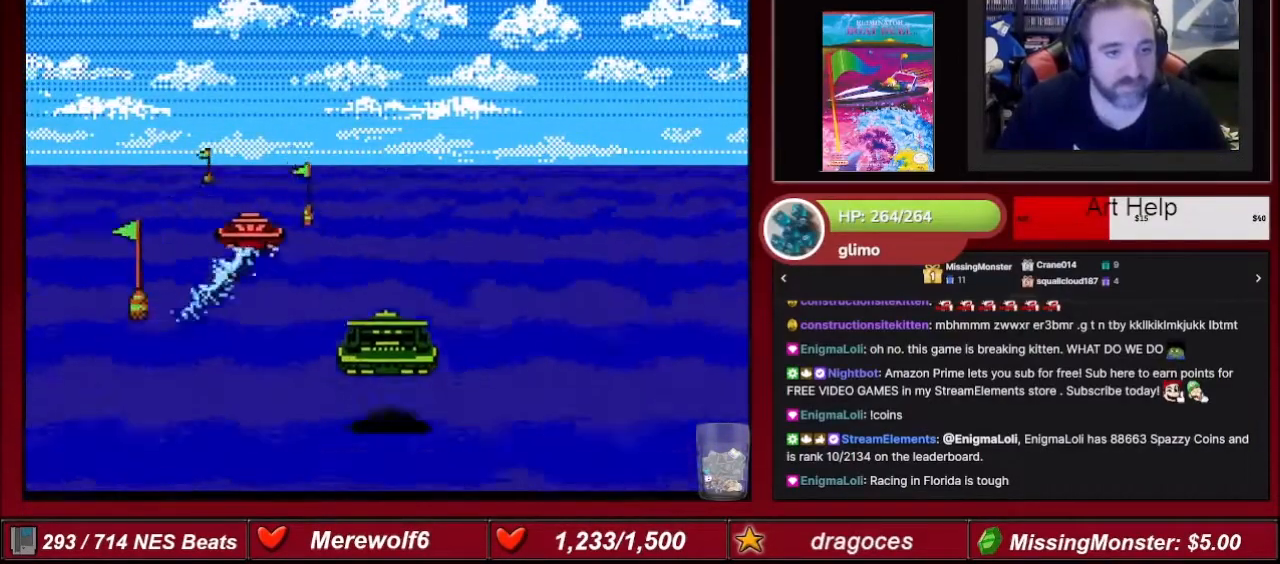
{"buttons": ["A", "DPAD_RIGHT"], "events": [[467, "DPAD_RIGHT", "down"]]}
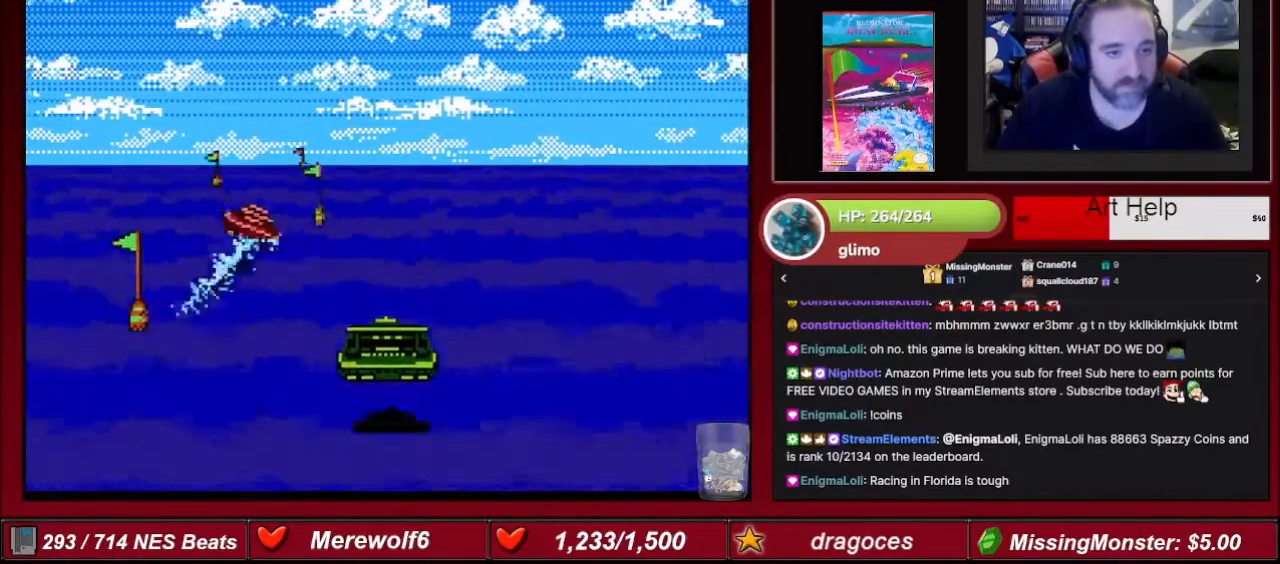
{"buttons": ["A", "DPAD_RIGHT"], "events": [[34, "DPAD_RIGHT", "up"], [467, "DPAD_RIGHT", "down"]]}
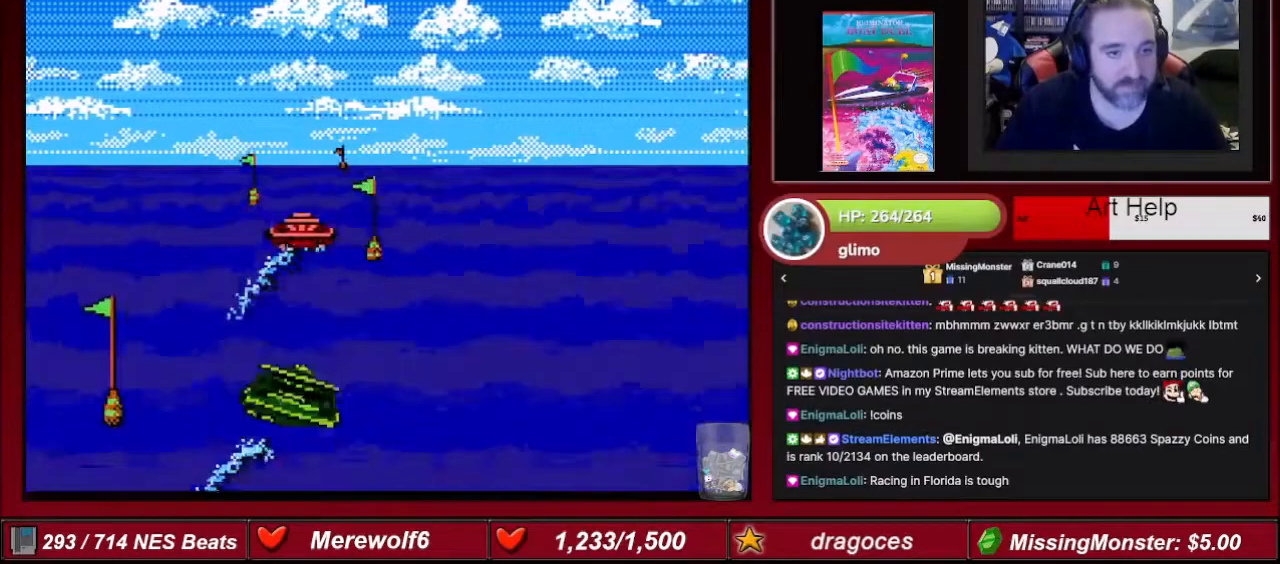
{"buttons": ["A"], "events": [[33, "DPAD_RIGHT", "up"]]}
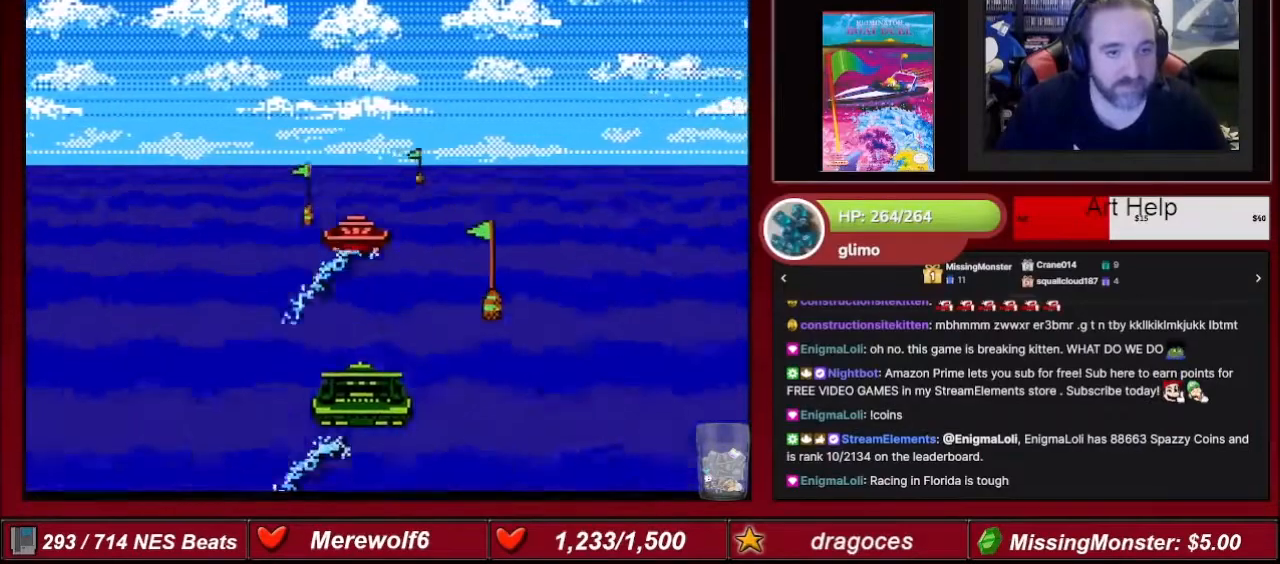
{"buttons": ["A", "DPAD_RIGHT"], "events": [[100, "DPAD_RIGHT", "down"], [200, "DPAD_RIGHT", "up"], [501, "DPAD_RIGHT", "down"]]}
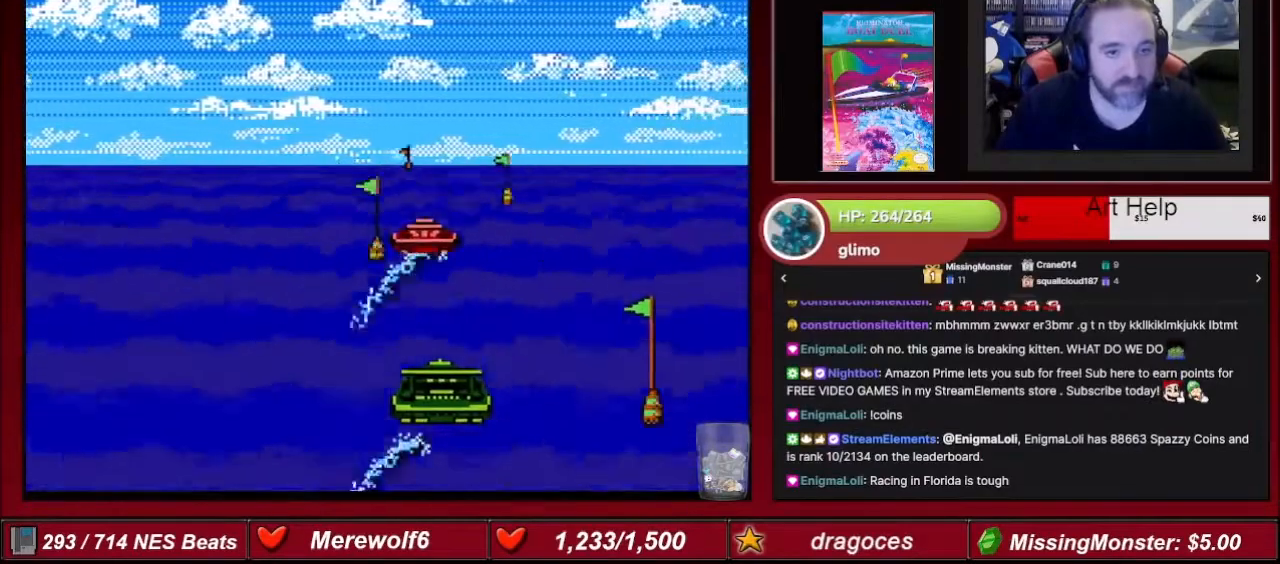
{"buttons": ["A"], "events": [[133, "DPAD_RIGHT", "up"]]}
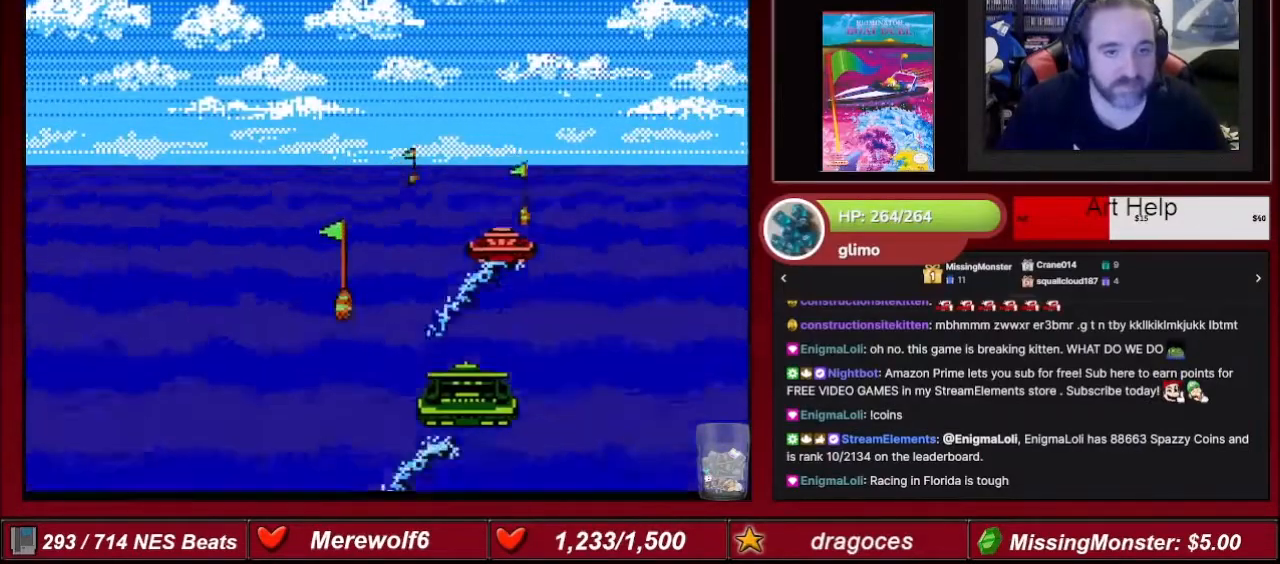
{"buttons": ["A"], "events": [[100, "DPAD_LEFT", "down"], [200, "DPAD_LEFT", "up"]]}
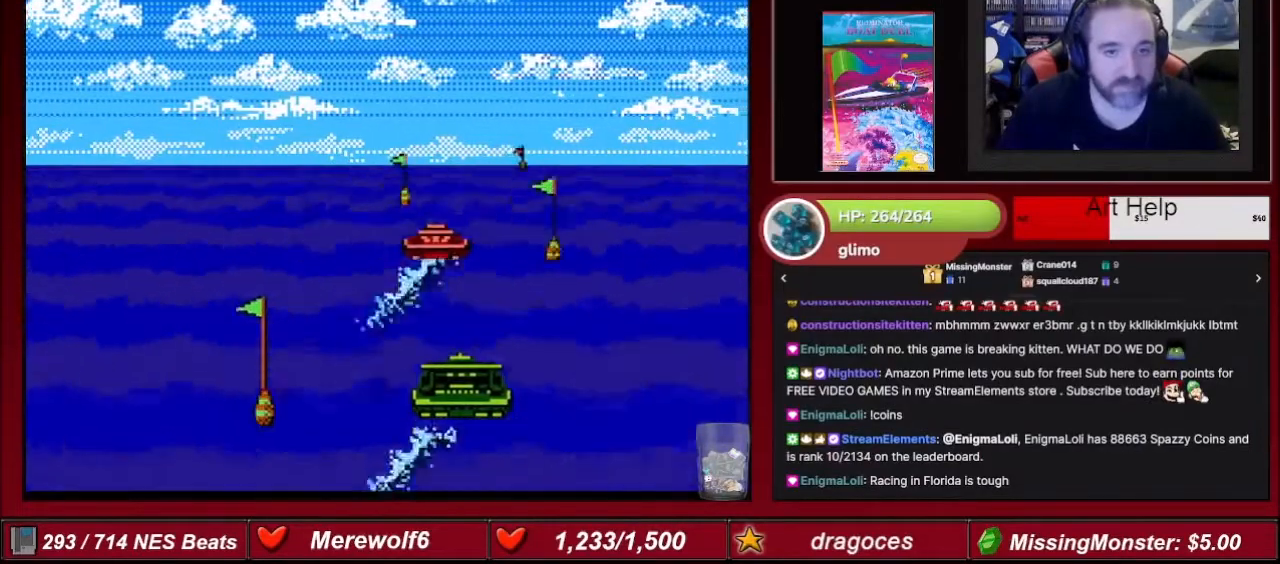
{"buttons": ["A"], "events": [[100, "DPAD_RIGHT", "down"], [133, "DPAD_RIGHT", "up"], [333, "DPAD_LEFT", "down"], [367, "DPAD_LEFT", "up"]]}
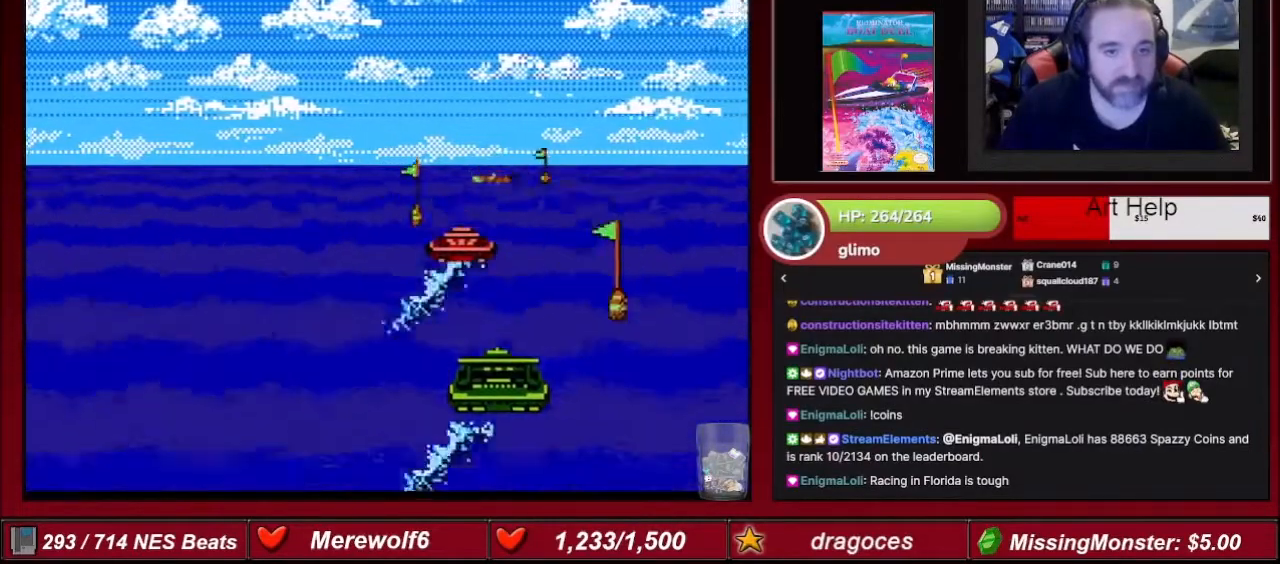
{"buttons": ["A", "DPAD_RIGHT"], "events": [[200, "DPAD_LEFT", "down"], [367, "DPAD_LEFT", "up"], [467, "DPAD_RIGHT", "down"]]}
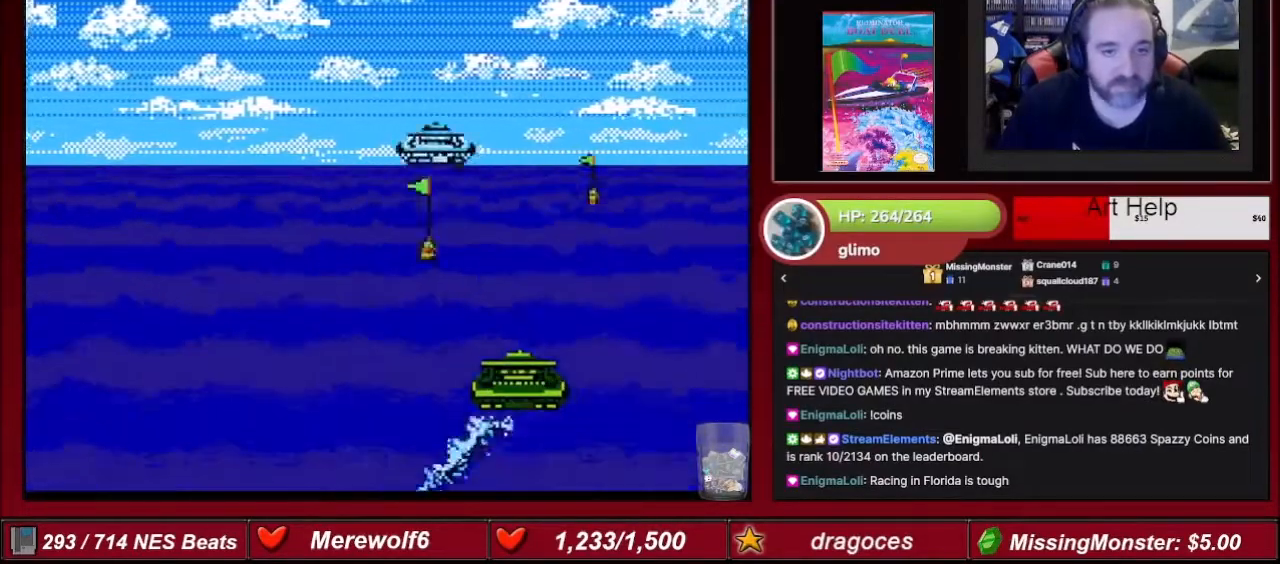
{"buttons": ["A"], "events": [[200, "DPAD_RIGHT", "up"]]}
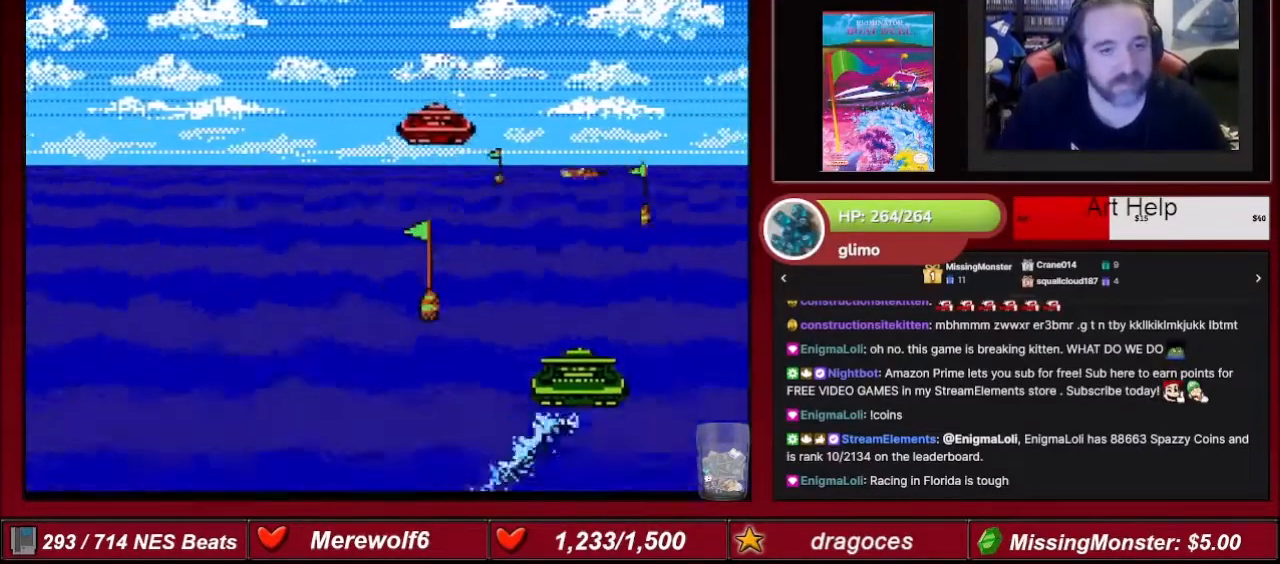
{"buttons": ["A"], "events": [[34, "DPAD_RIGHT", "down"], [467, "DPAD_RIGHT", "up"]]}
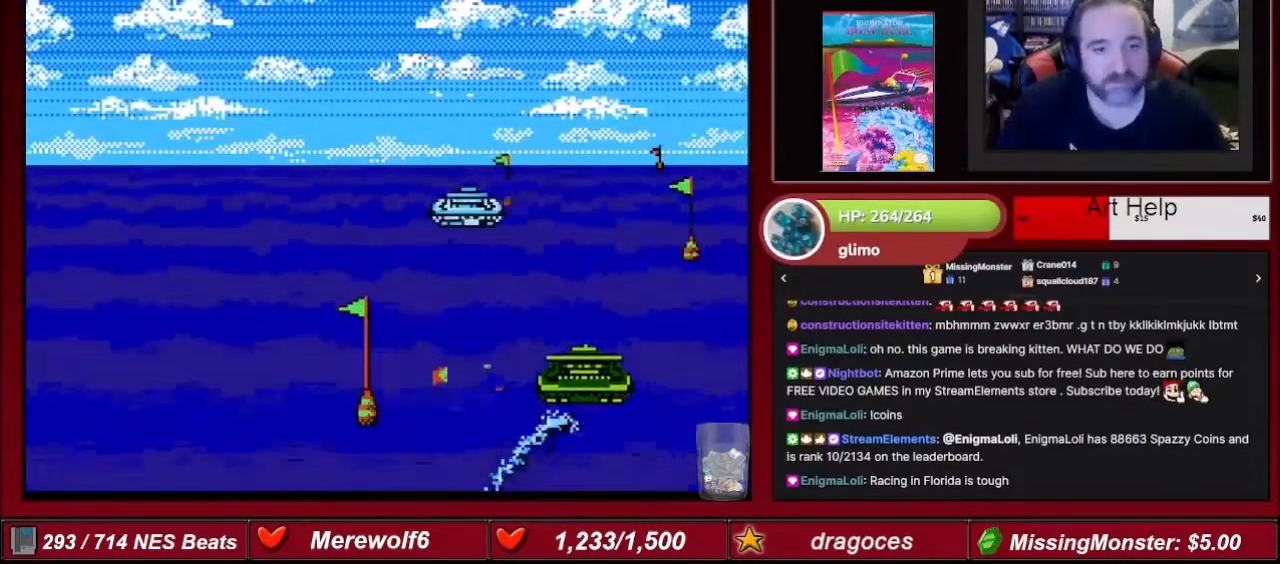
{"buttons": ["A", "DPAD_RIGHT"], "events": [[233, "DPAD_RIGHT", "down"]]}
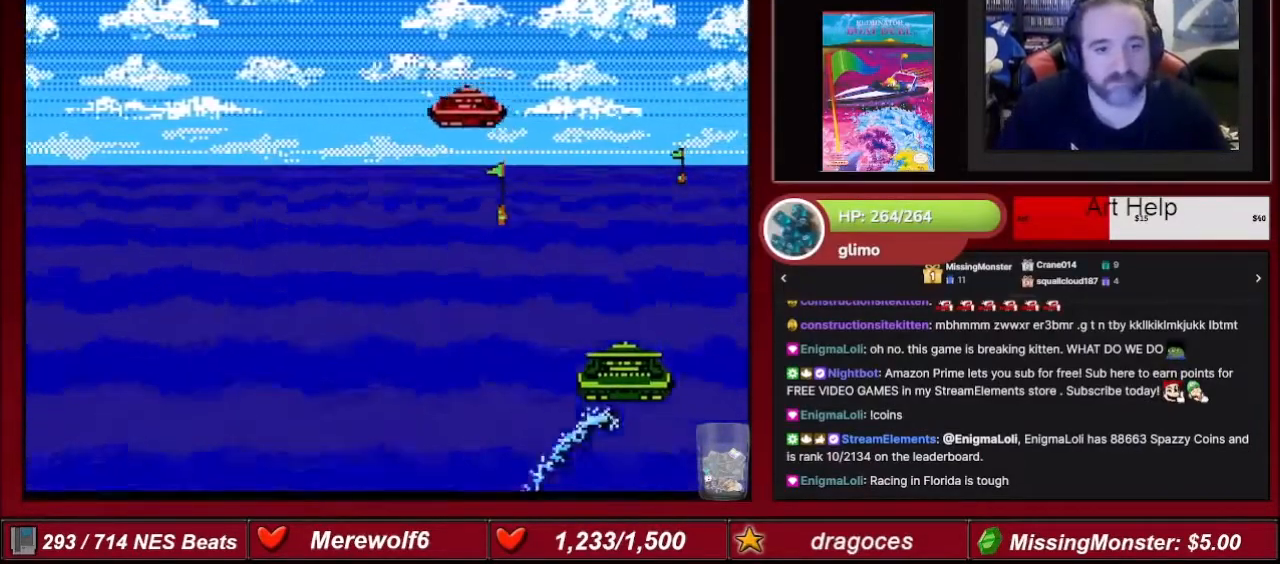
{"buttons": ["A"], "events": [[367, "DPAD_RIGHT", "up"]]}
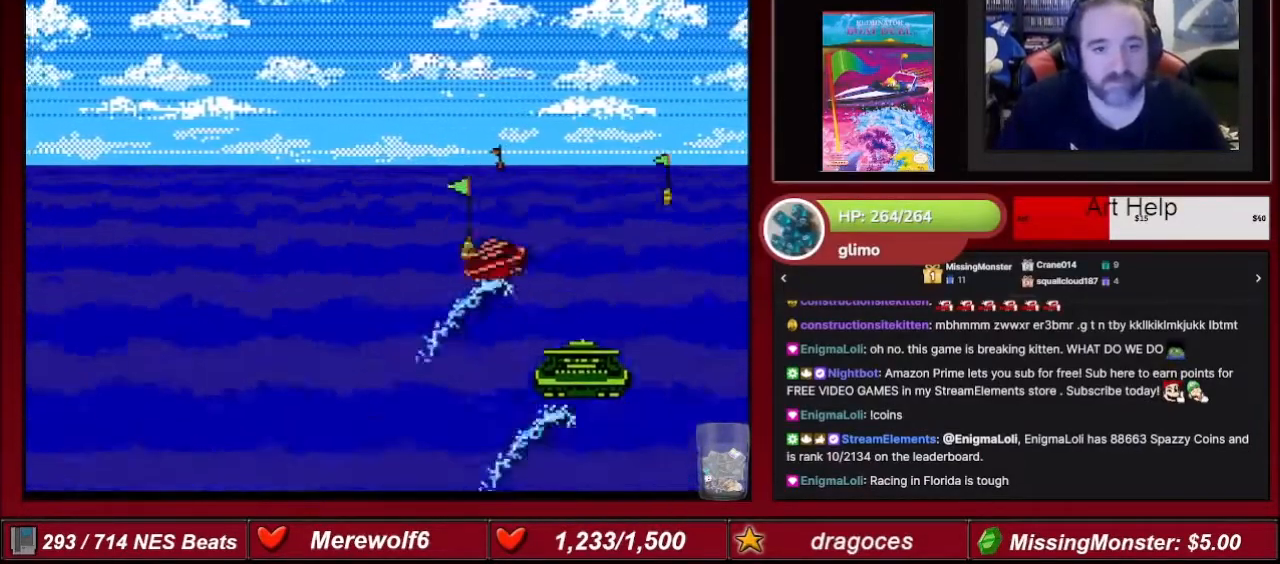
{"buttons": ["A"], "events": []}
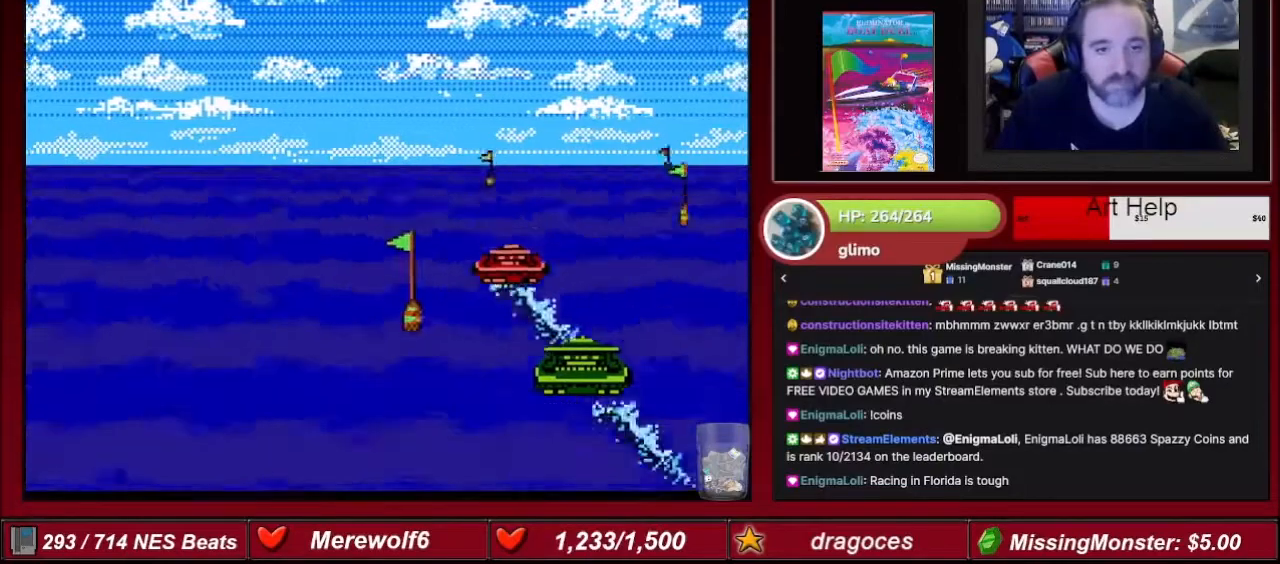
{"buttons": ["A"], "events": [[234, "DPAD_RIGHT", "down"], [367, "DPAD_RIGHT", "up"]]}
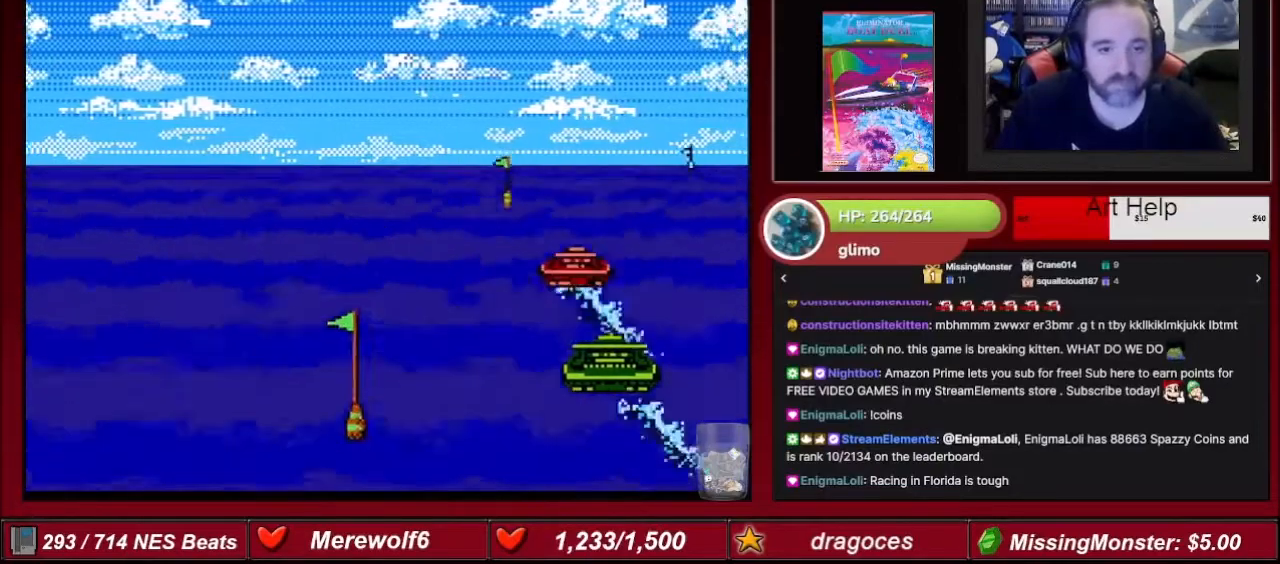
{"buttons": ["A"], "events": []}
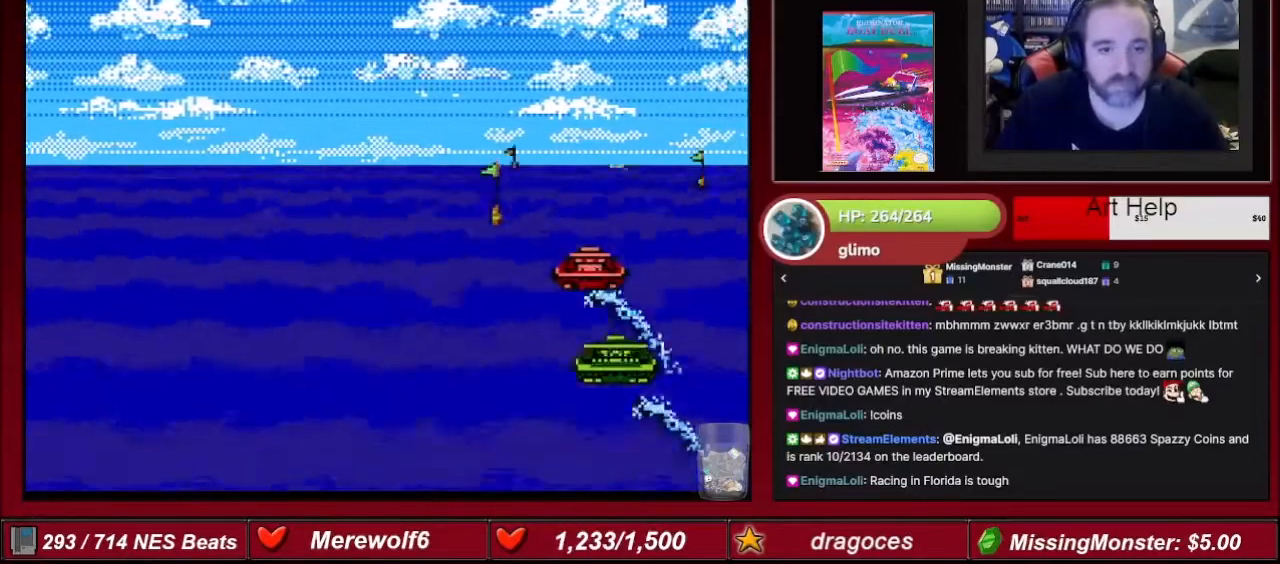
{"buttons": ["A", "DPAD_LEFT"], "events": [[467, "DPAD_LEFT", "down"]]}
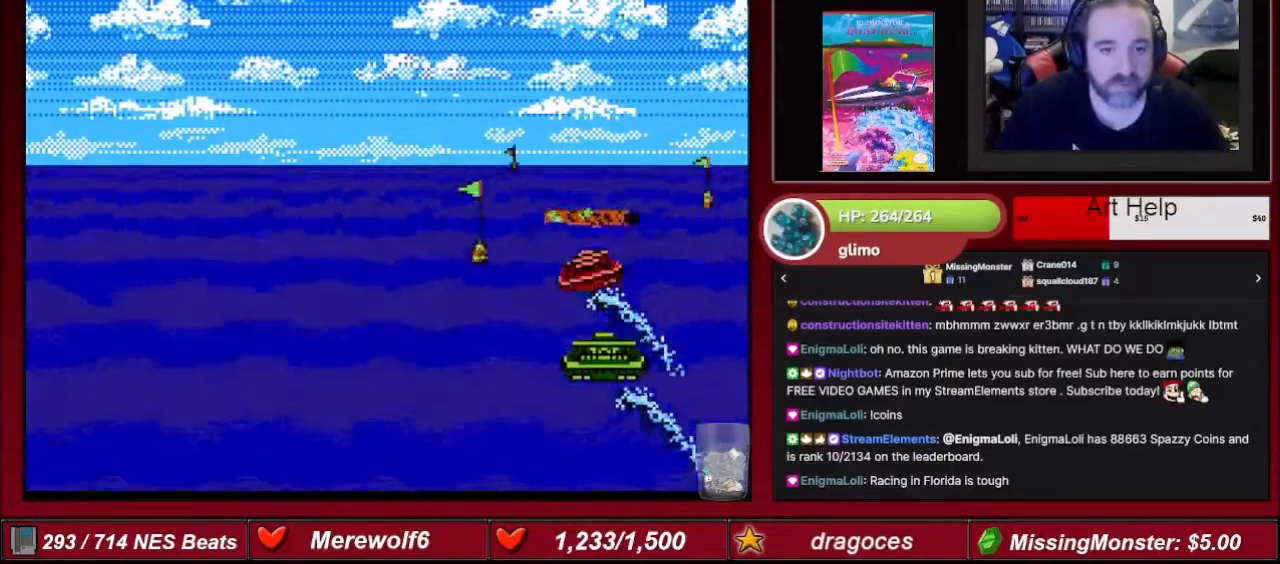
{"buttons": ["A"], "events": [[167, "DPAD_LEFT", "up"], [300, "DPAD_RIGHT", "down"], [400, "DPAD_RIGHT", "up"]]}